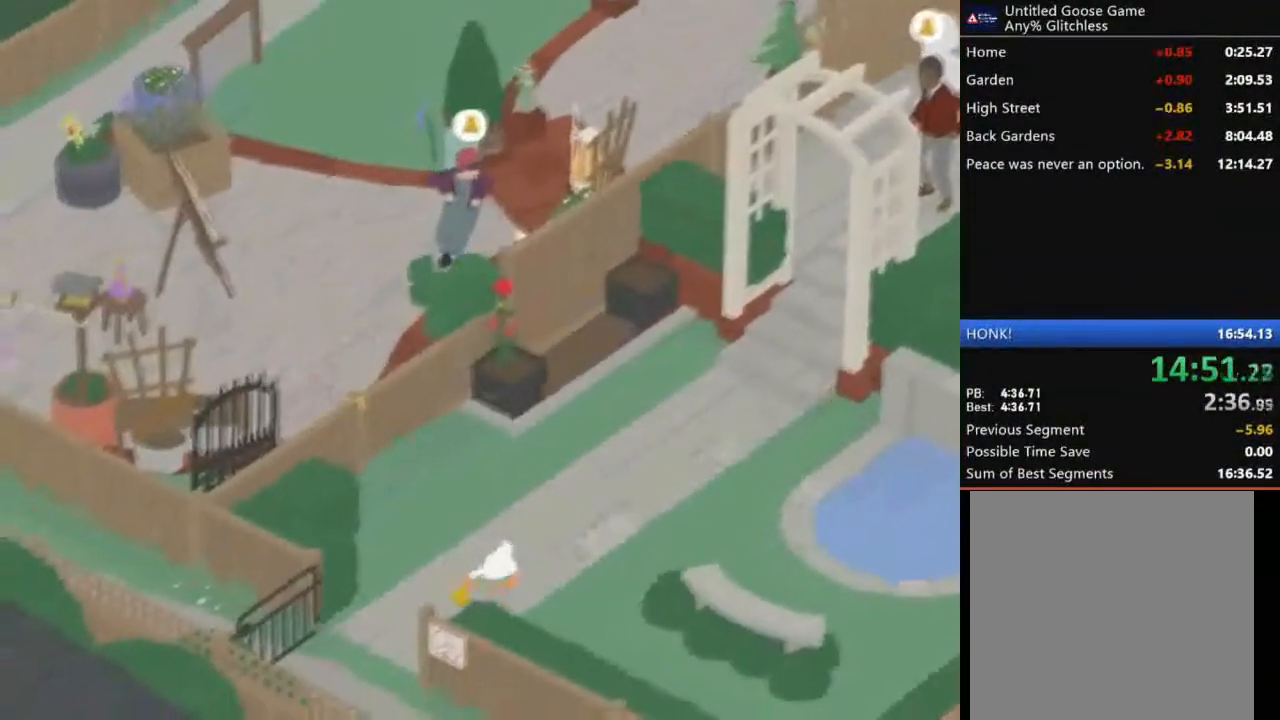
Gameplay with a controller (Xbox layout); each line is a JSON object with the inputs held at the frame after it. "events" lists button and stick changes between this image and that frame as [ms after this image, input, new state], when the widget could be followed in between. Not read: right_stick.
{"buttons": ["A", "L2"], "left_stick": "down-left", "events": [[67, "L2", "up"], [134, "L2", "down"], [334, "L2", "up"], [401, "L2", "down"]]}
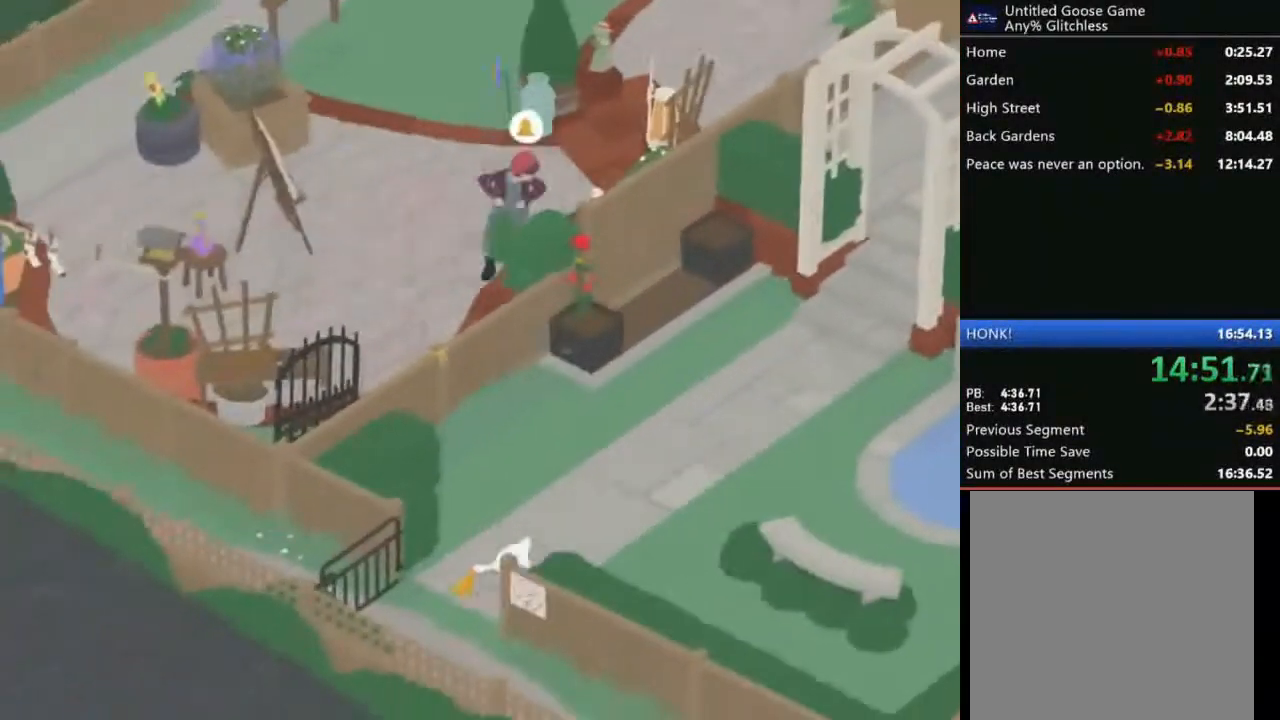
{"buttons": ["A"], "left_stick": "down", "events": [[33, "L2", "up"], [67, "L2", "down"], [234, "L2", "up"], [400, "left_stick", "down"]]}
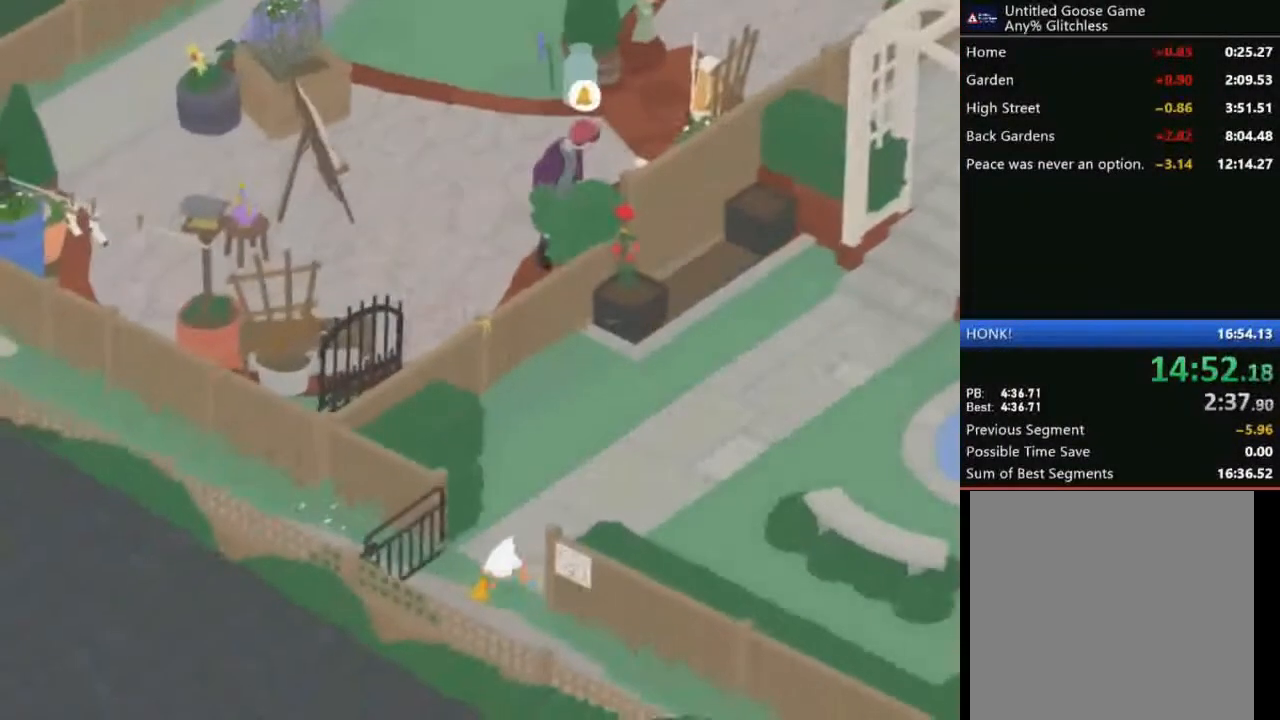
{"buttons": ["A"], "left_stick": "down-right", "events": [[167, "A", "up"], [200, "left_stick", "down-right"], [334, "A", "down"]]}
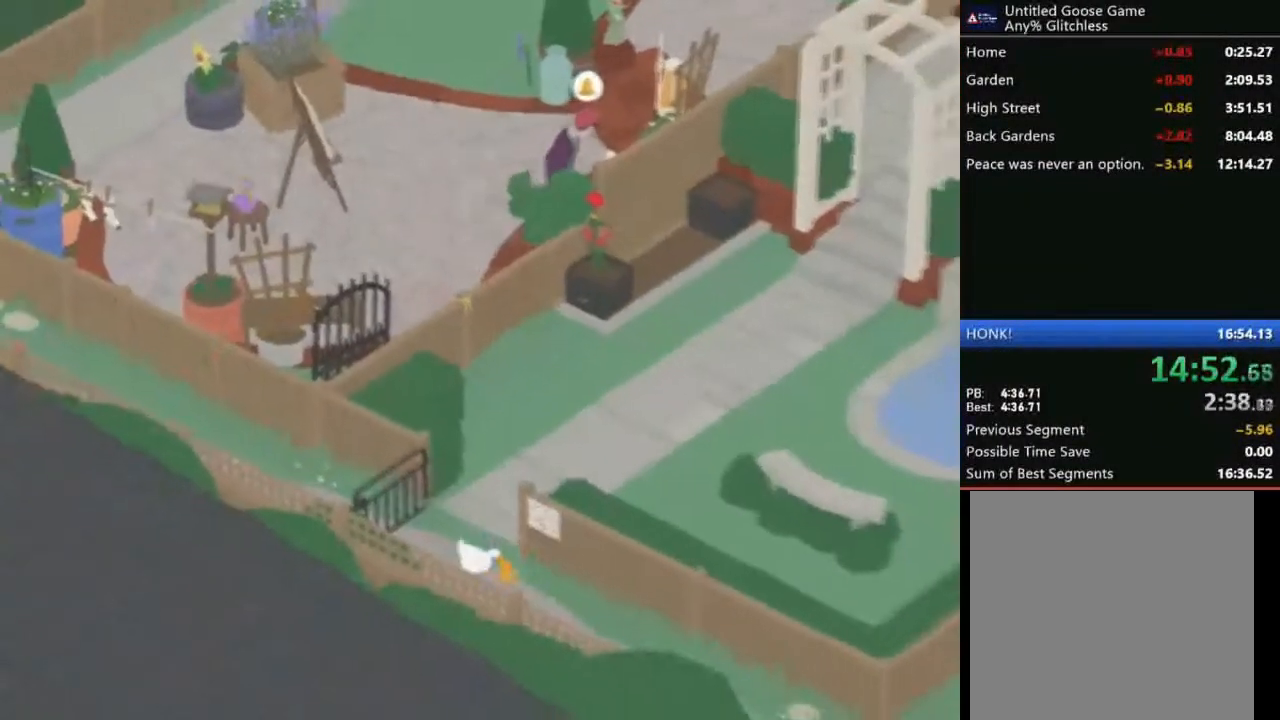
{"buttons": ["A"], "left_stick": "down-right", "events": []}
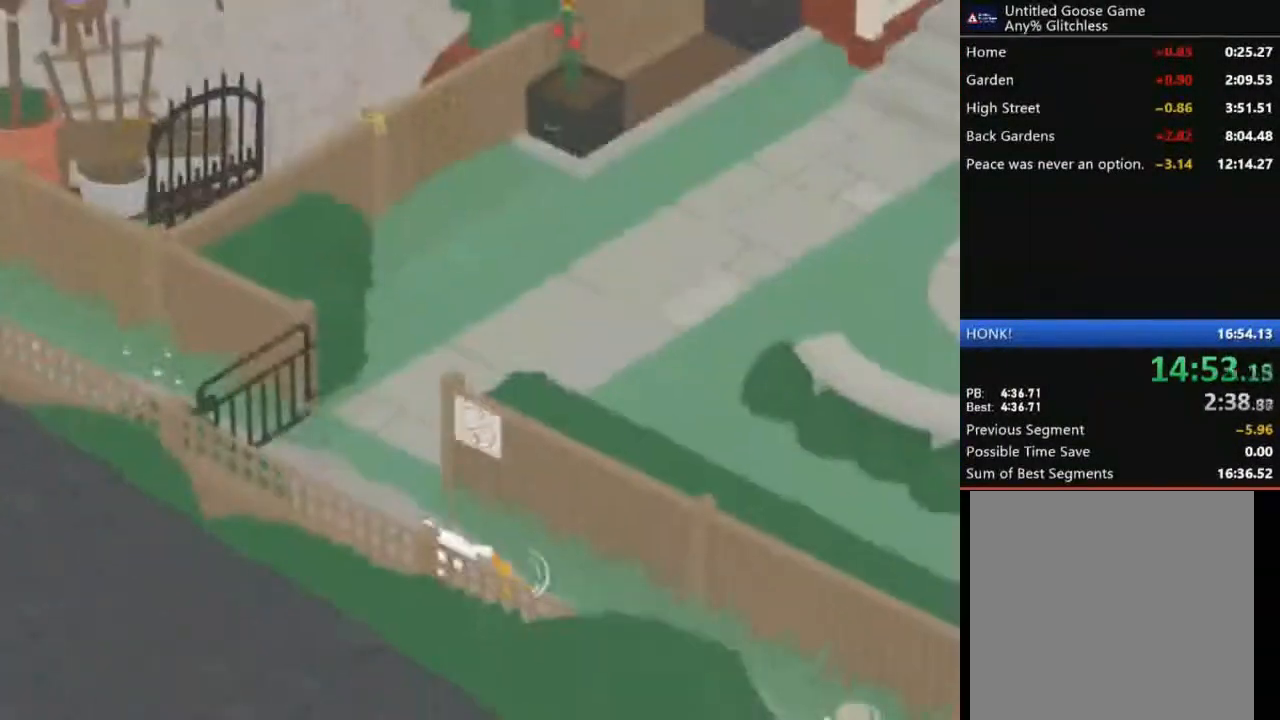
{"buttons": ["A"], "left_stick": "down-right", "events": []}
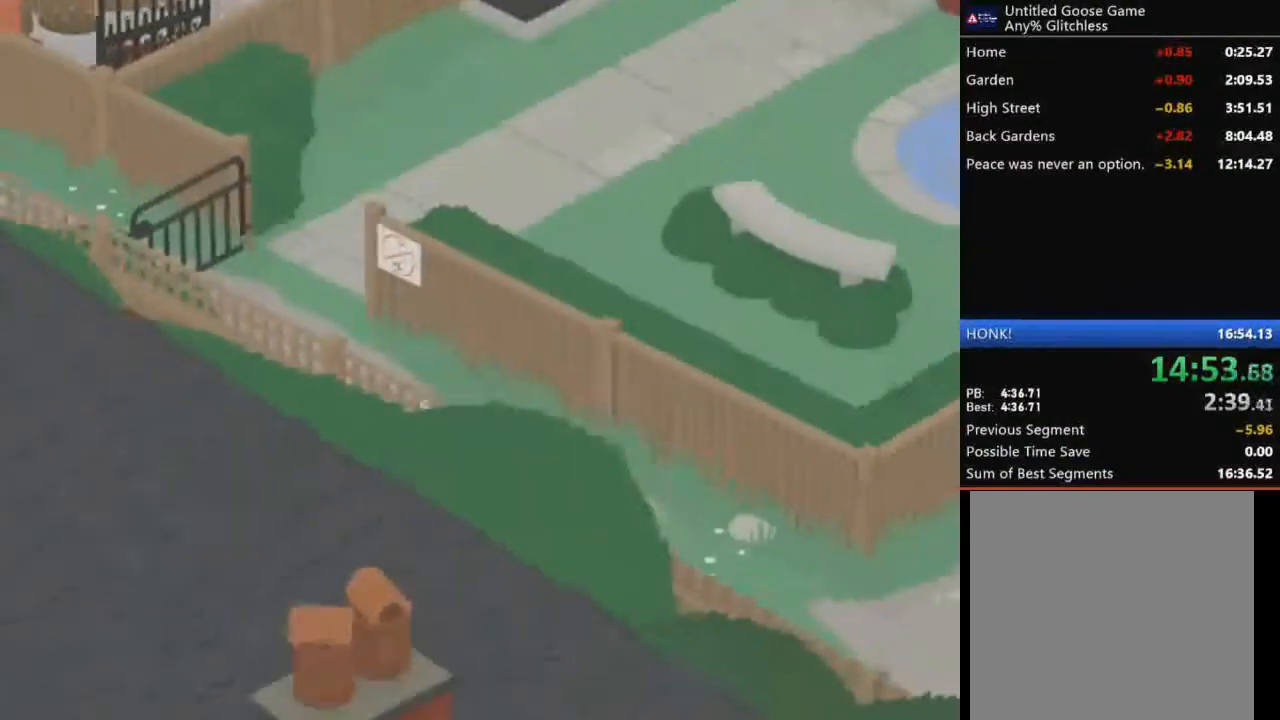
{"buttons": ["A"], "left_stick": "down-right", "events": []}
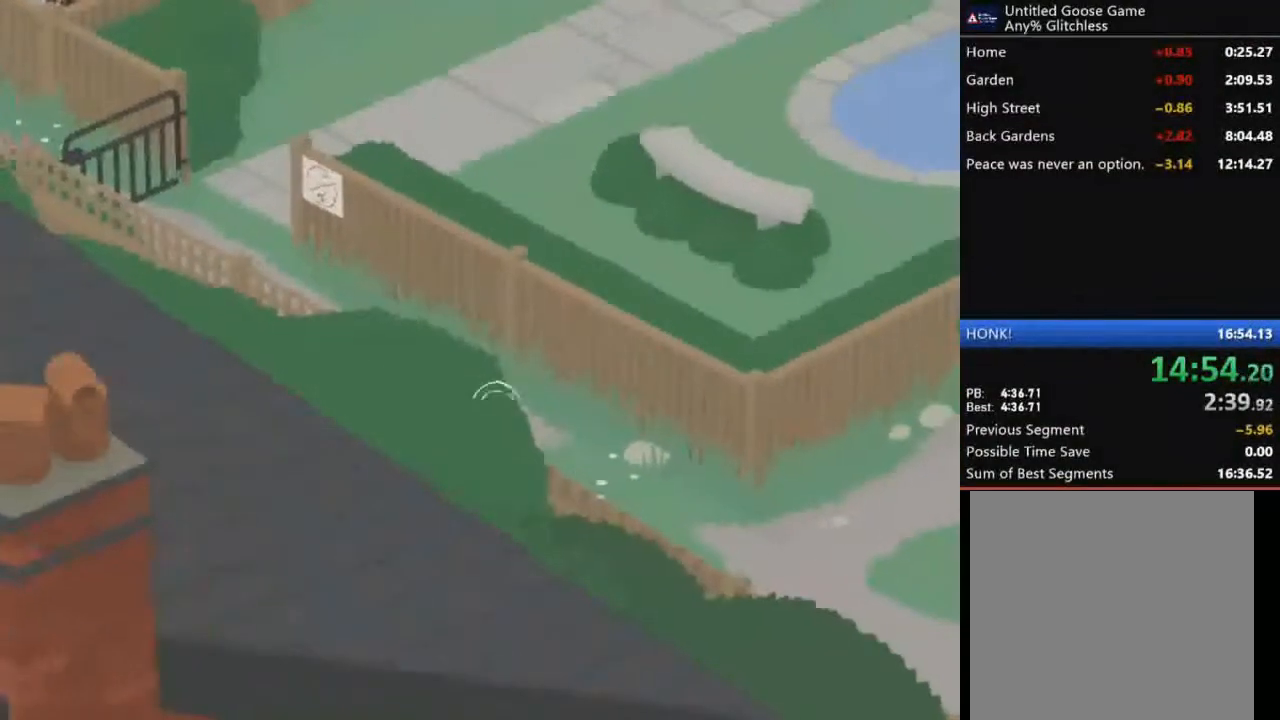
{"buttons": ["A"], "left_stick": "down-right", "events": []}
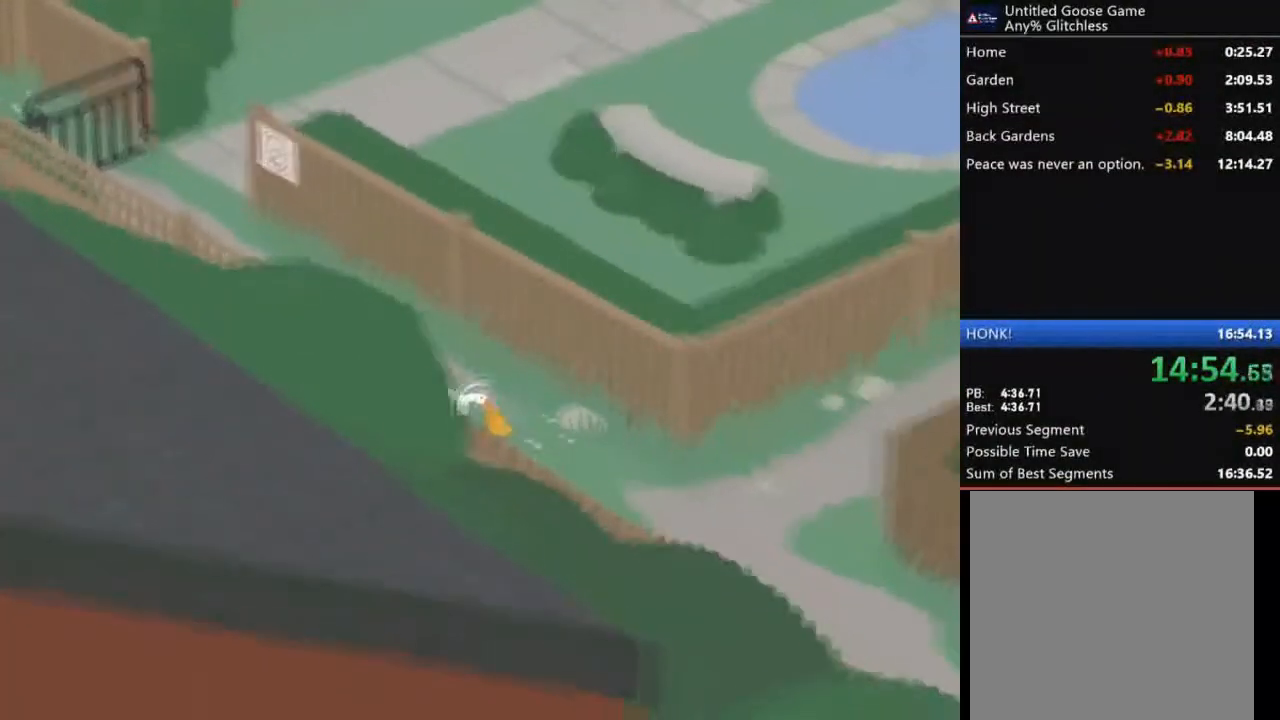
{"buttons": ["A"], "left_stick": "down-right", "events": []}
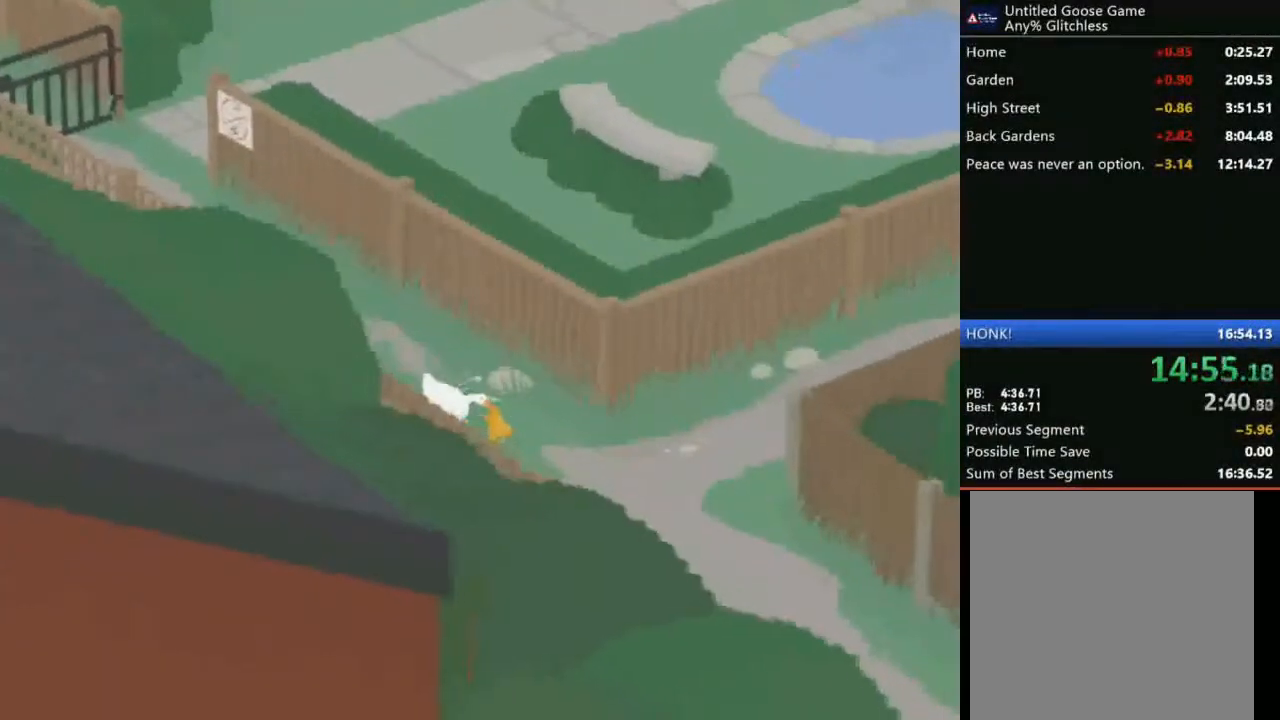
{"buttons": ["A"], "left_stick": "down-right", "events": []}
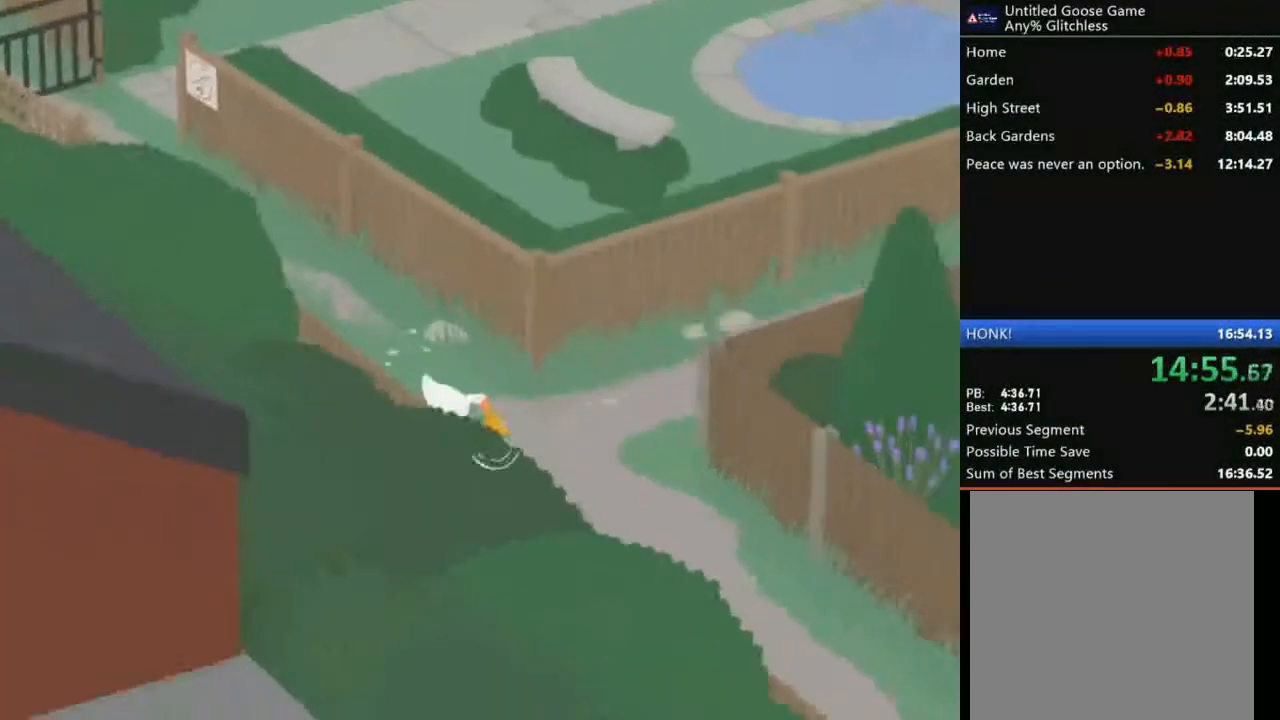
{"buttons": ["A"], "left_stick": "down-right", "events": []}
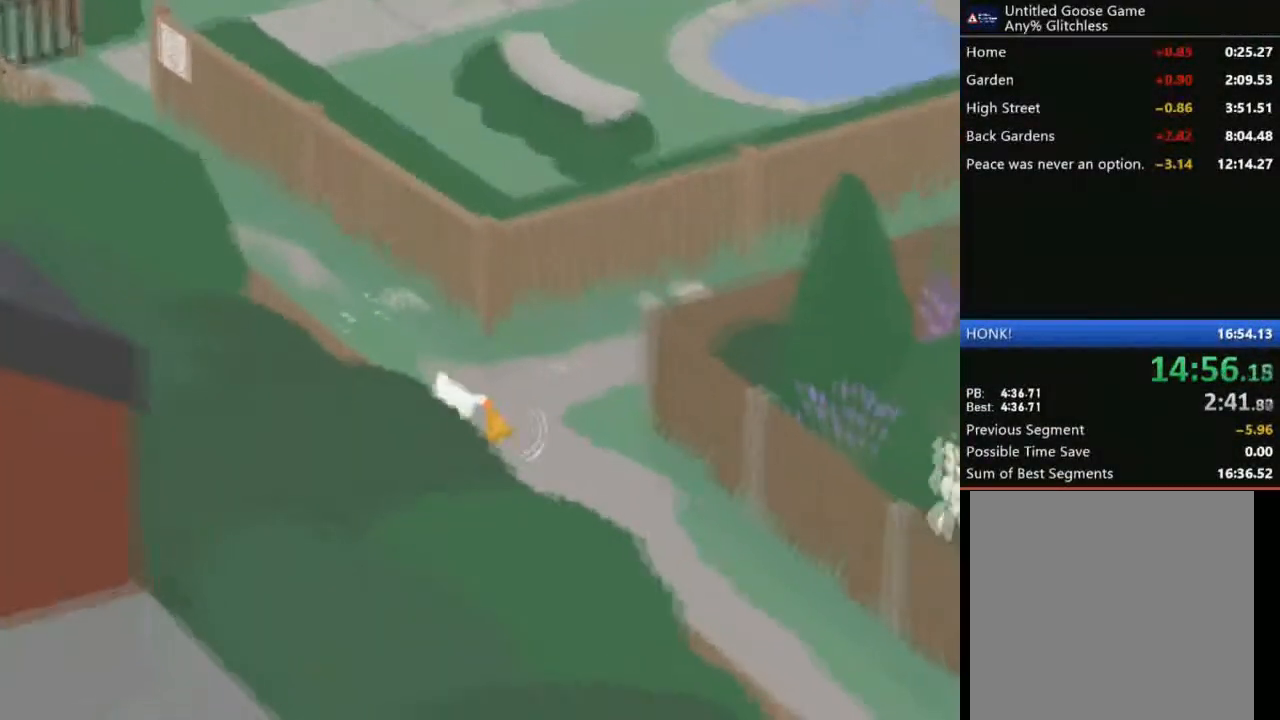
{"buttons": ["A"], "left_stick": "down-right", "events": []}
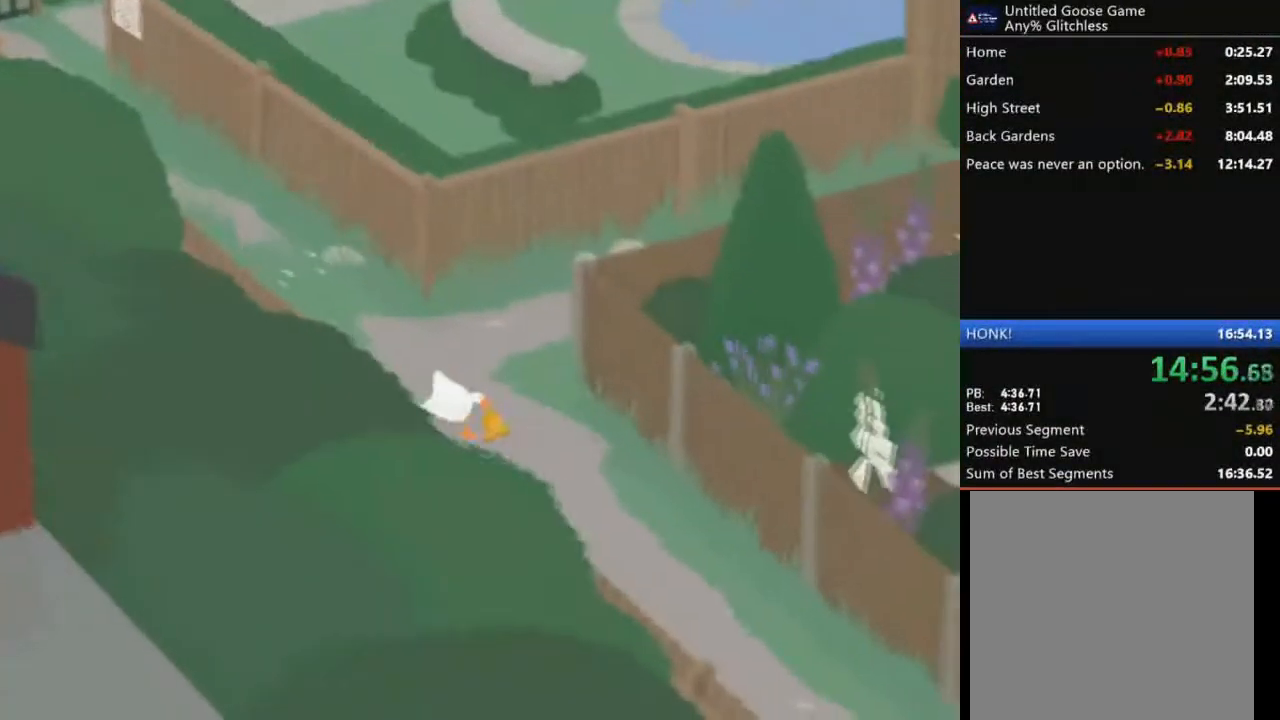
{"buttons": ["A"], "left_stick": "down-right", "events": []}
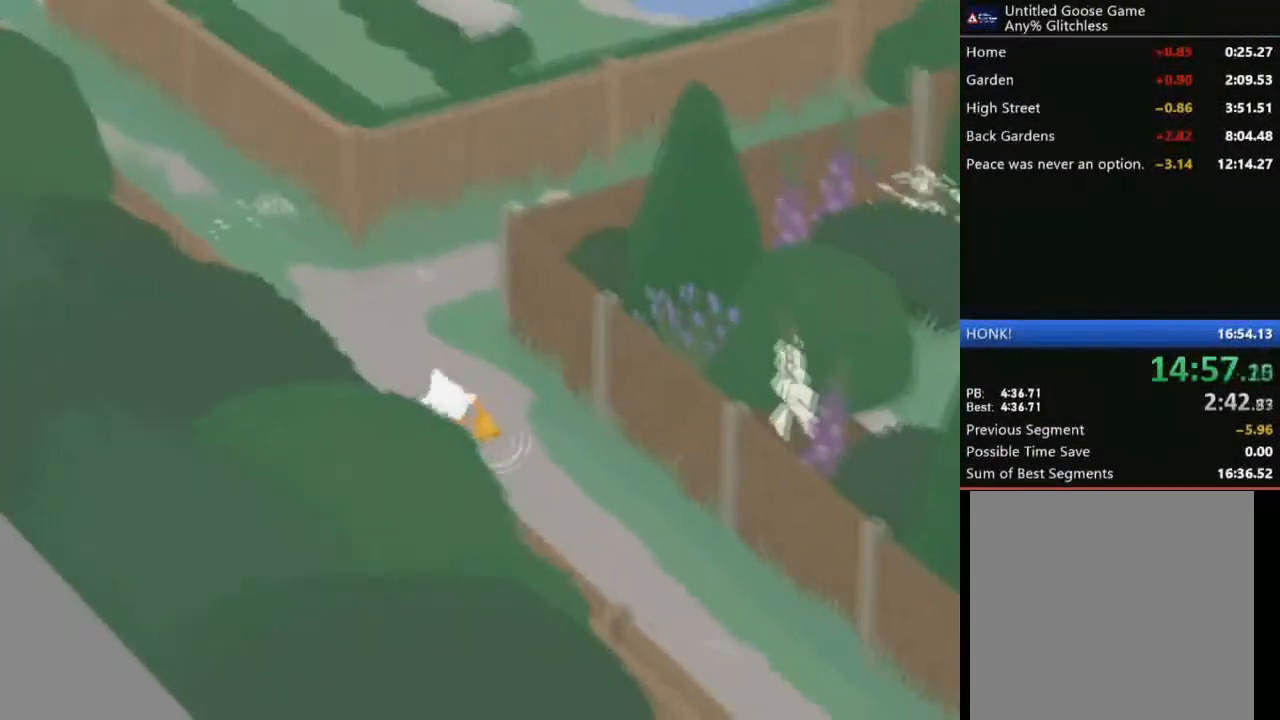
{"buttons": ["A"], "left_stick": "down-right", "events": []}
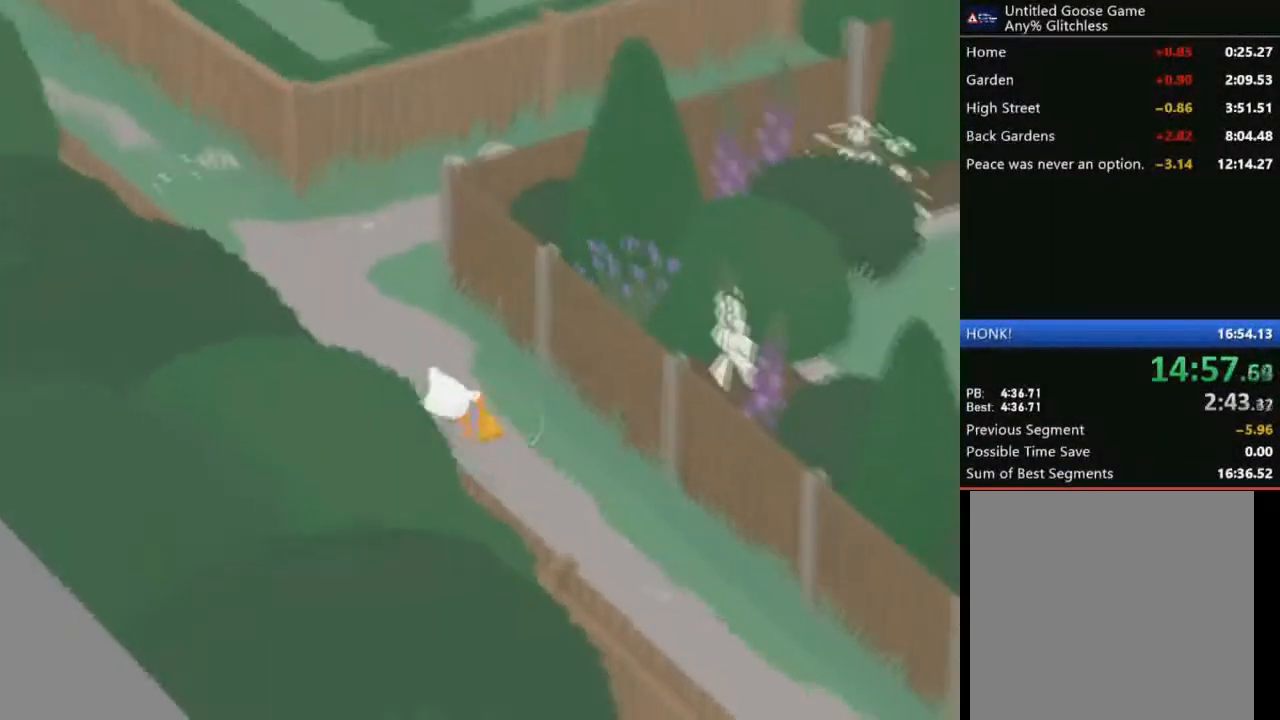
{"buttons": ["A"], "left_stick": "down-right", "events": []}
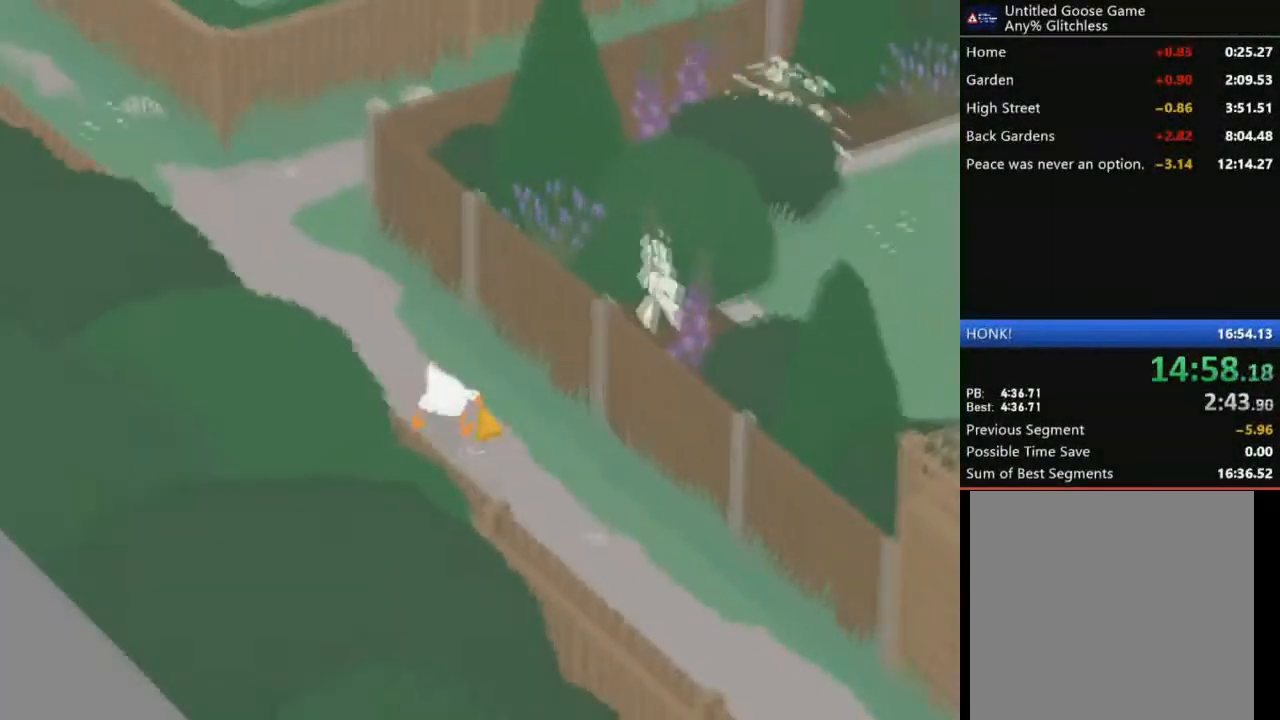
{"buttons": ["A"], "left_stick": "down-right", "events": []}
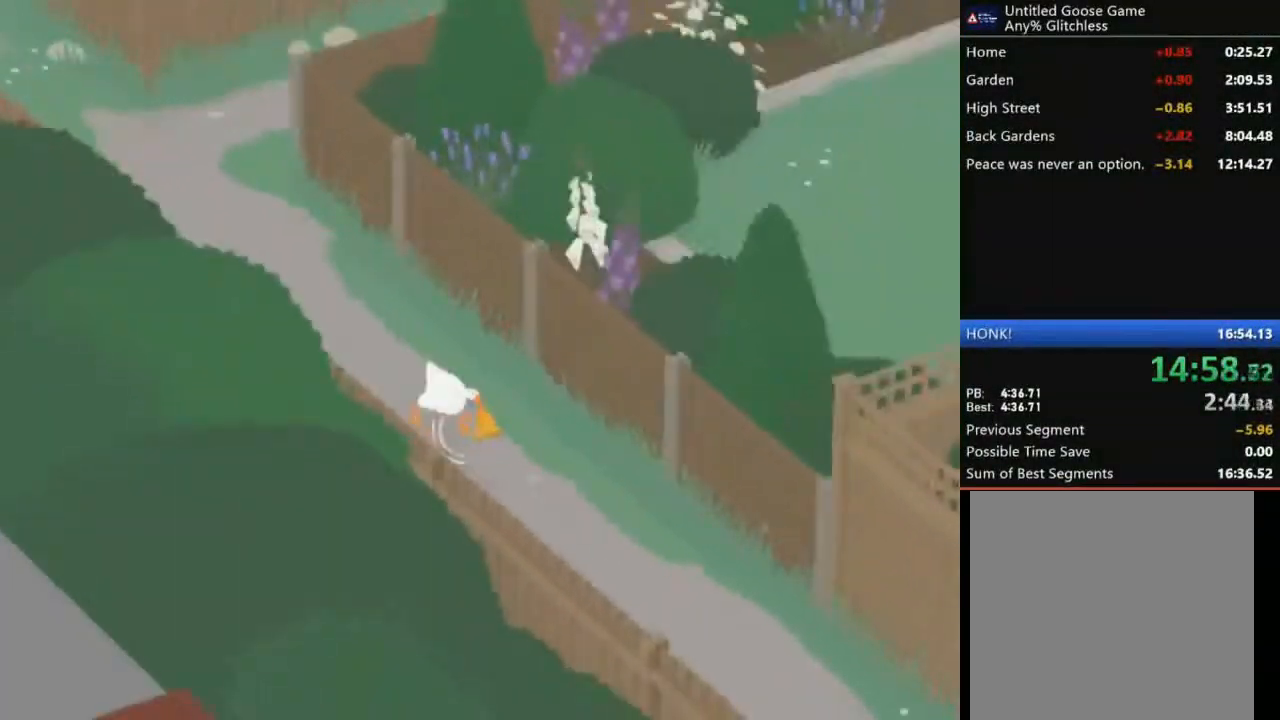
{"buttons": ["A"], "left_stick": "down-right", "events": []}
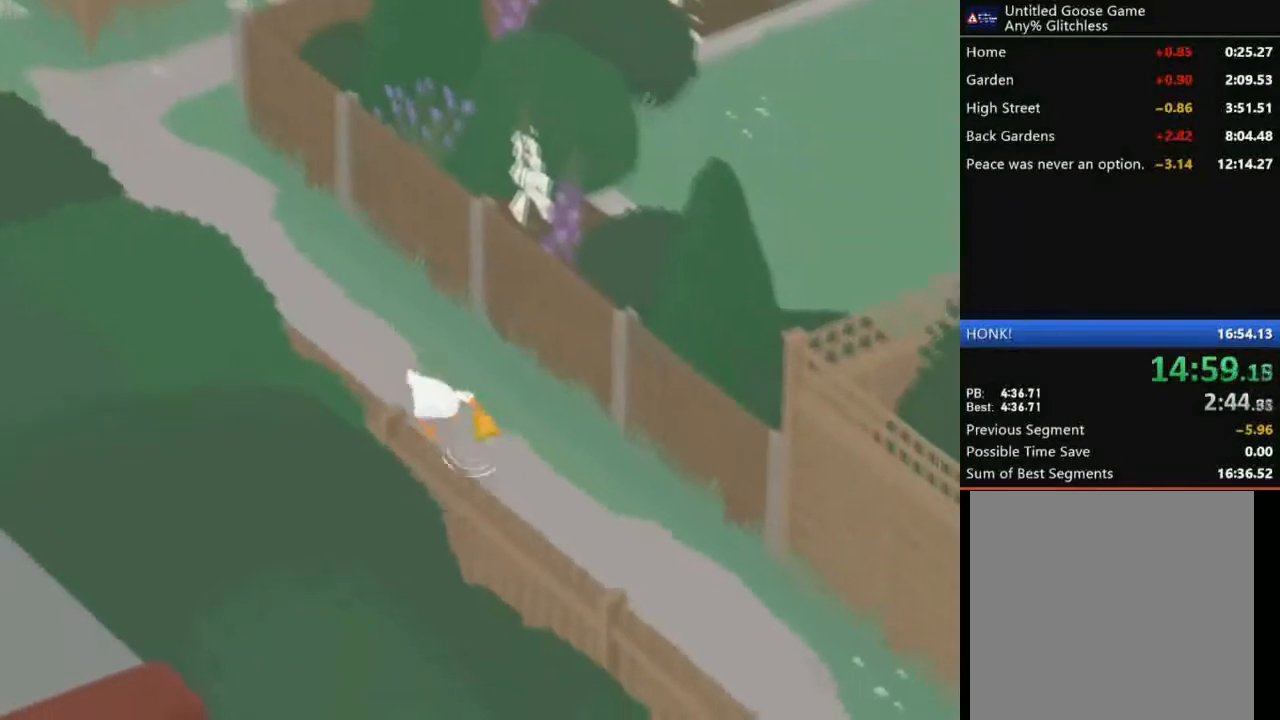
{"buttons": ["A"], "left_stick": "down-right", "events": []}
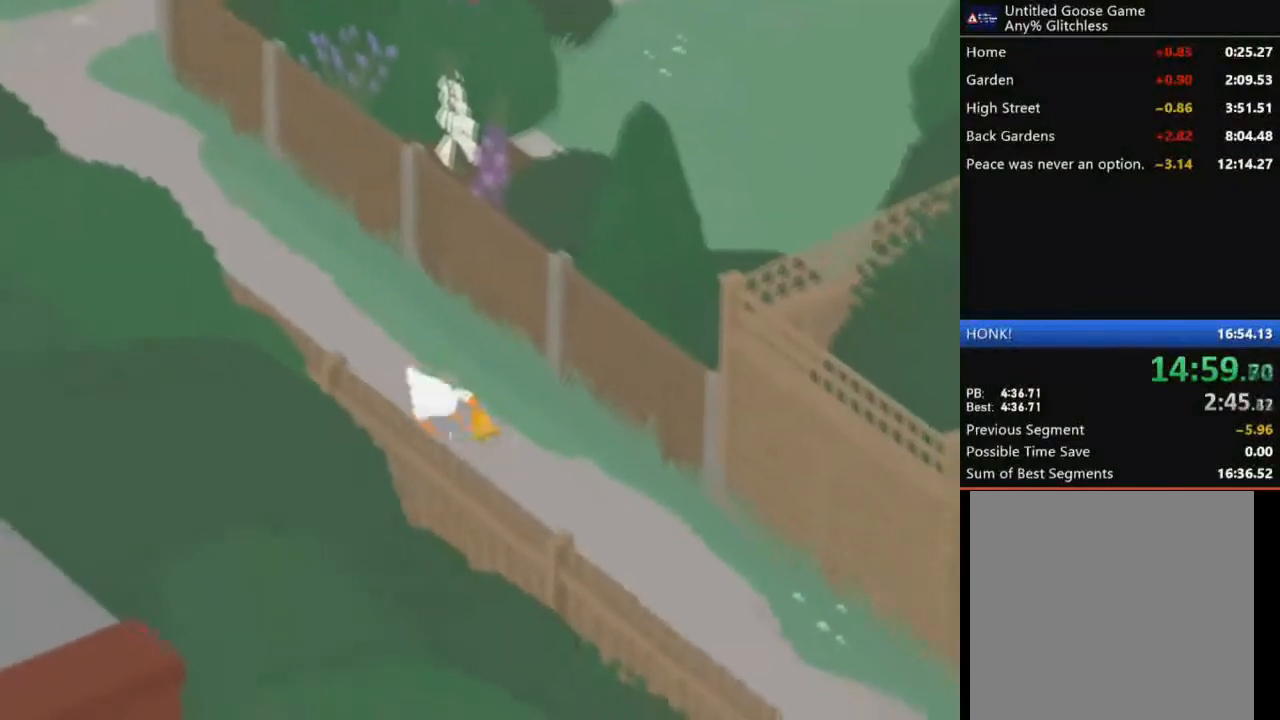
{"buttons": ["A"], "left_stick": "down-right", "events": []}
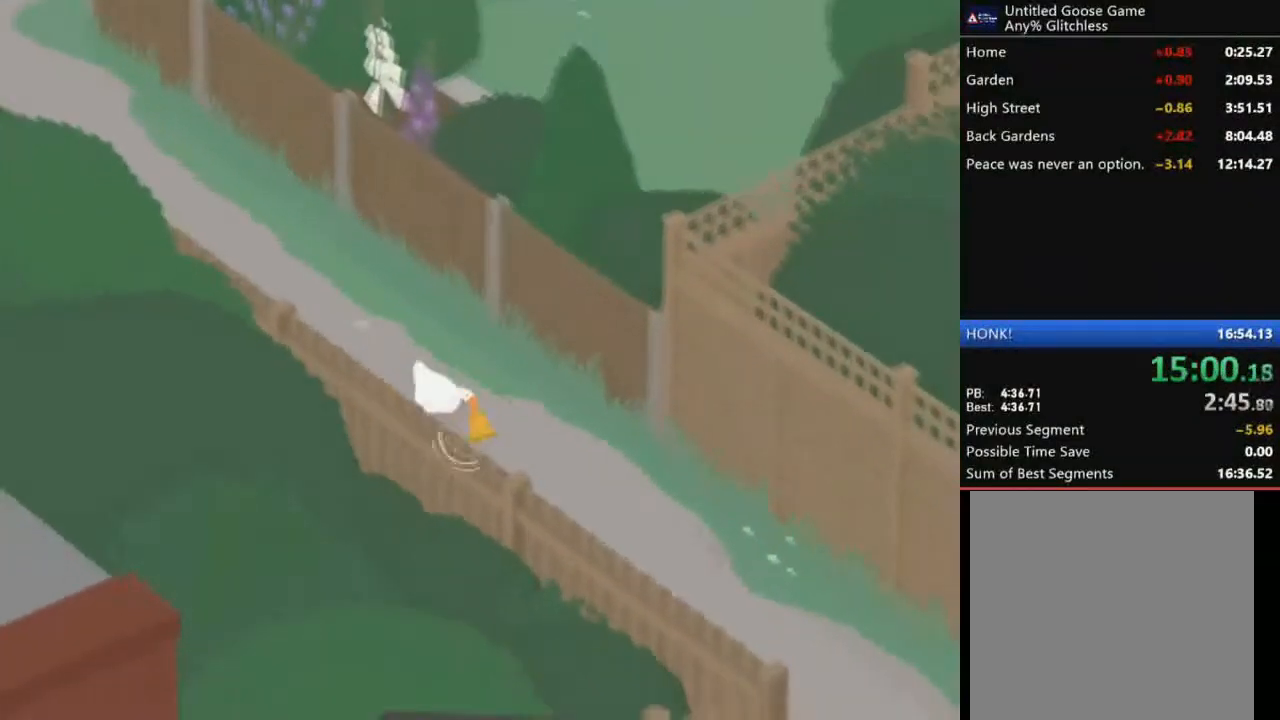
{"buttons": ["A"], "left_stick": "down-right", "events": []}
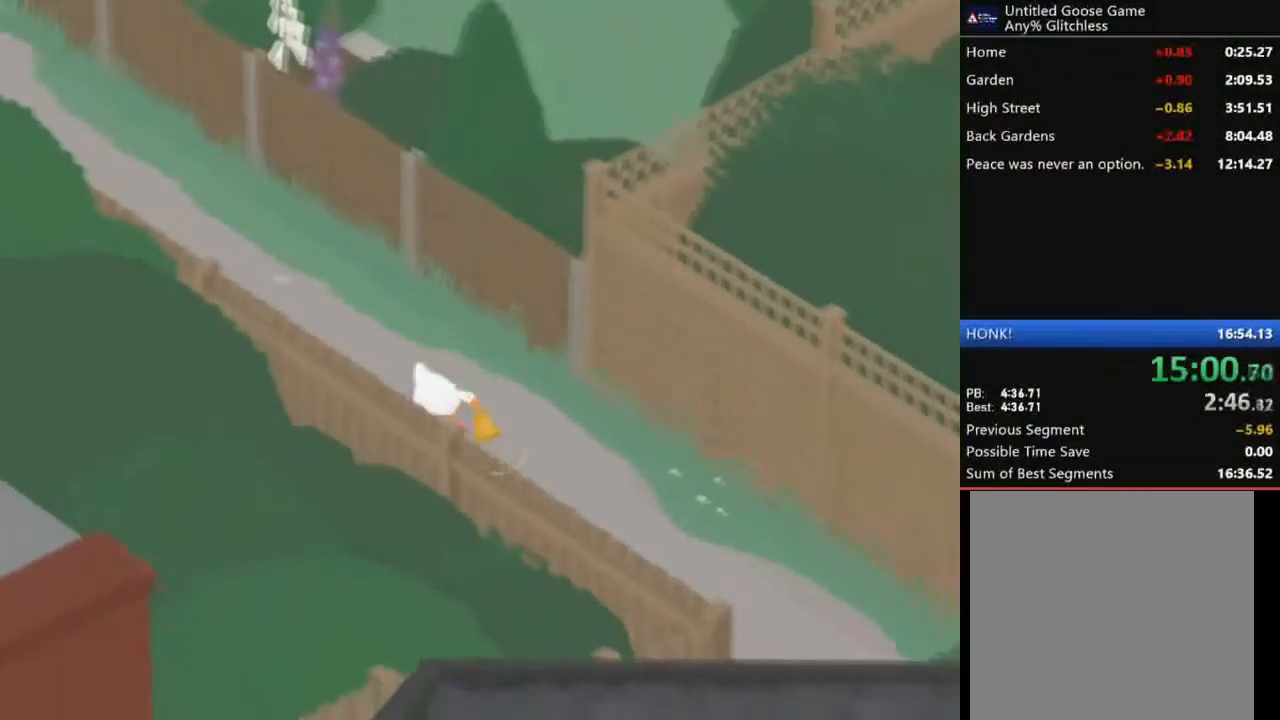
{"buttons": ["A"], "left_stick": "down-right", "events": []}
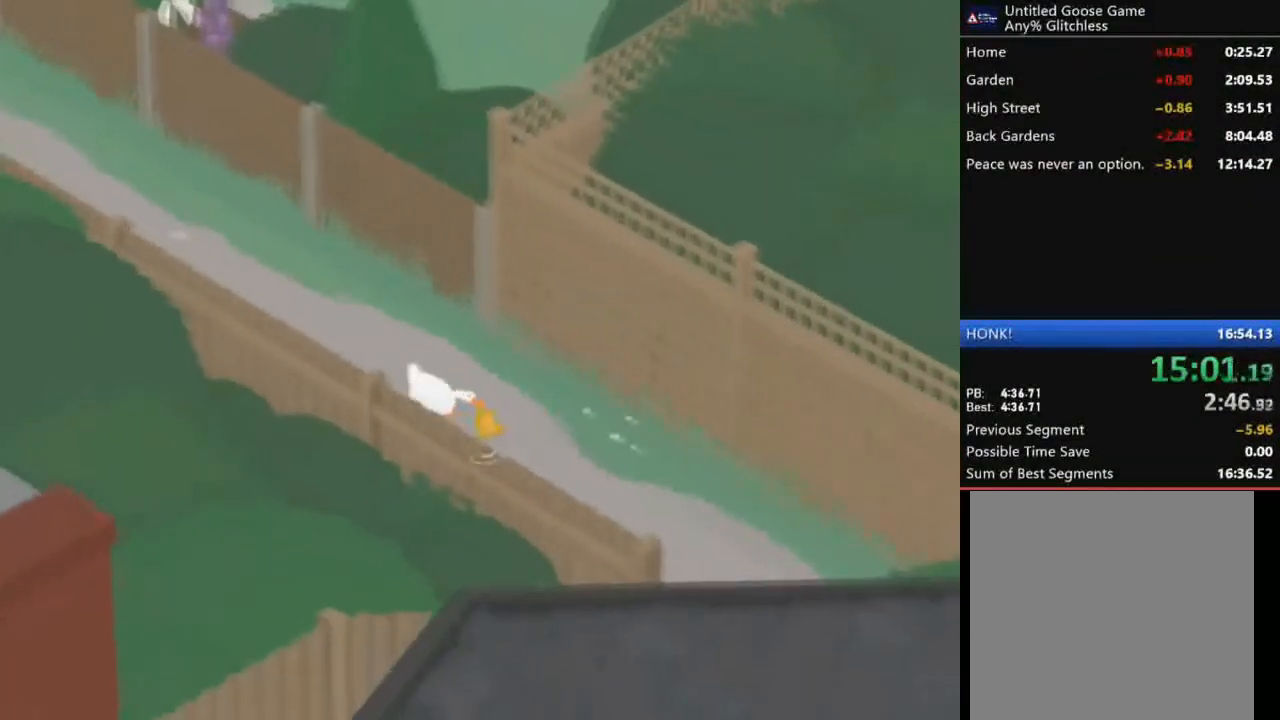
{"buttons": ["A"], "left_stick": "down-right", "events": []}
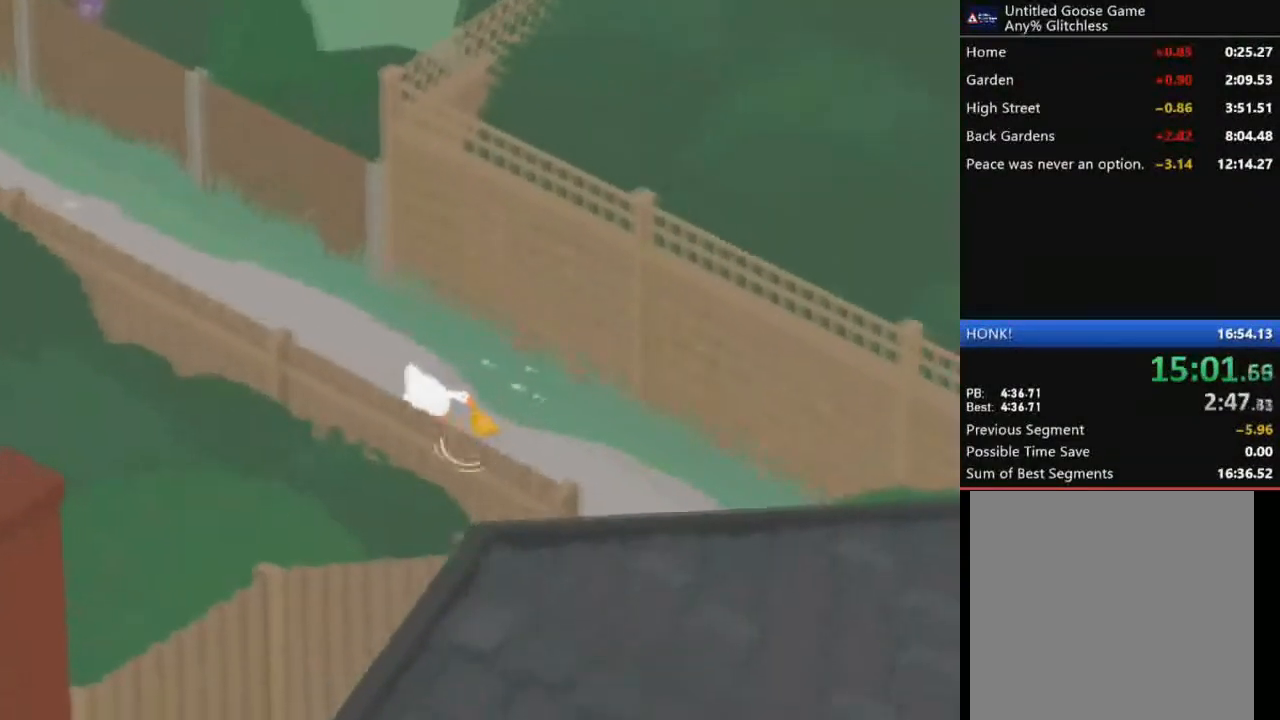
{"buttons": ["A"], "left_stick": "down-right", "events": []}
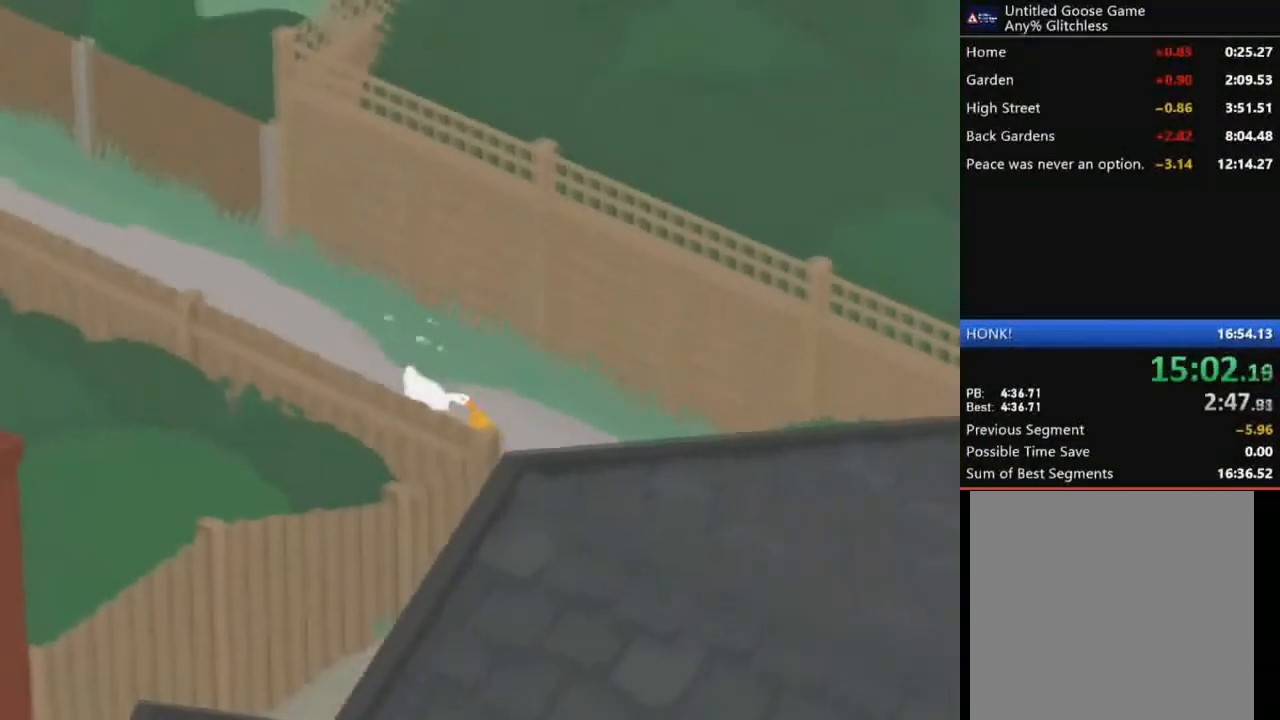
{"buttons": ["A"], "left_stick": "down-right", "events": []}
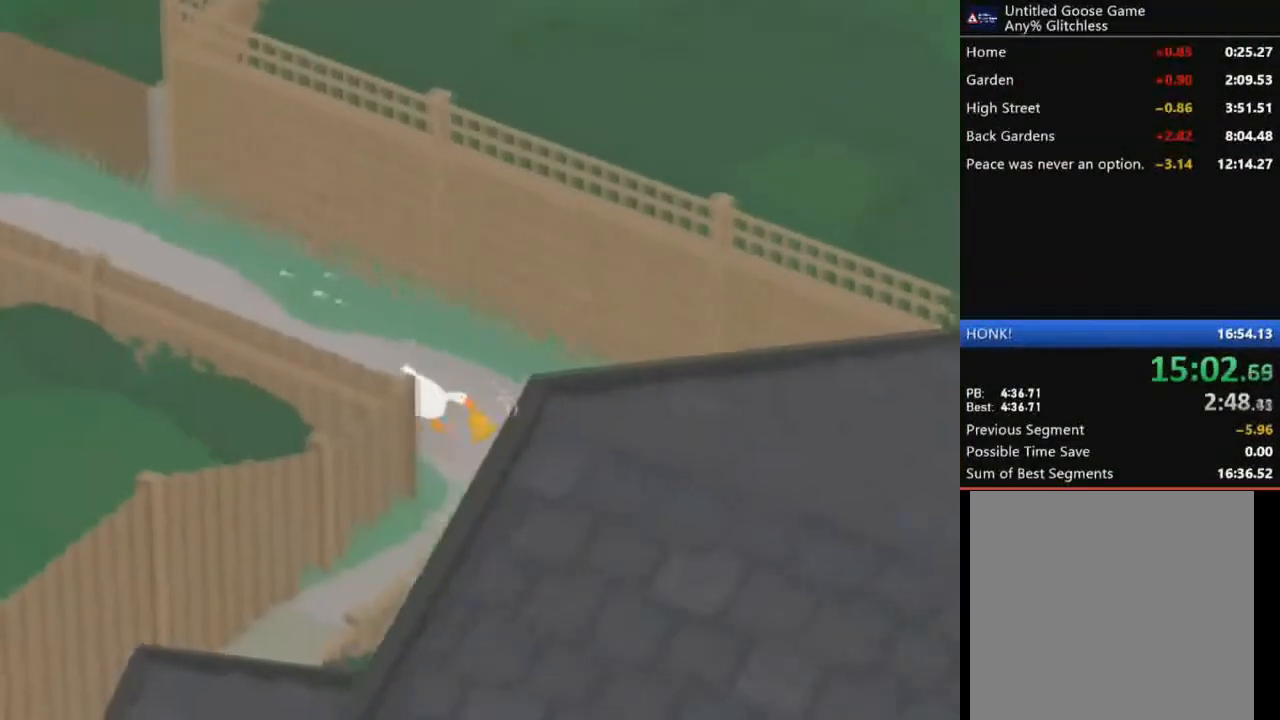
{"buttons": [], "left_stick": "down", "events": [[267, "left_stick", "down"], [333, "A", "up"]]}
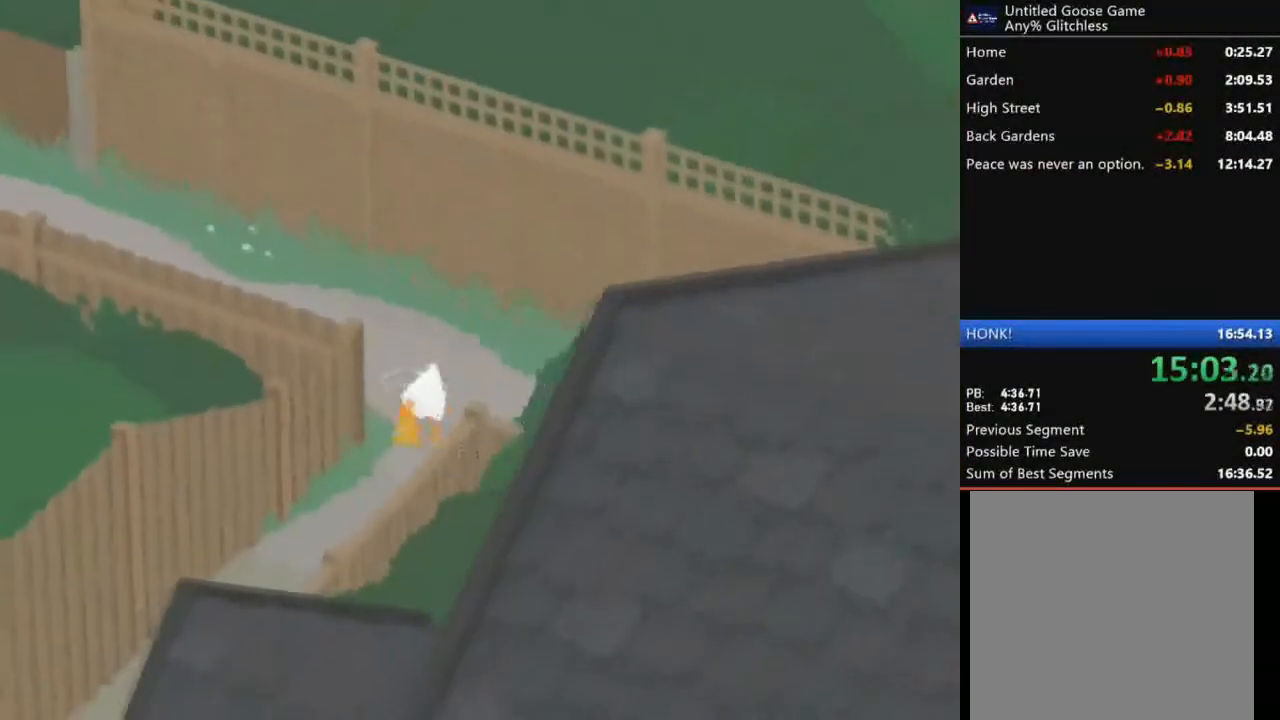
{"buttons": ["A"], "left_stick": "down", "events": [[100, "A", "down"]]}
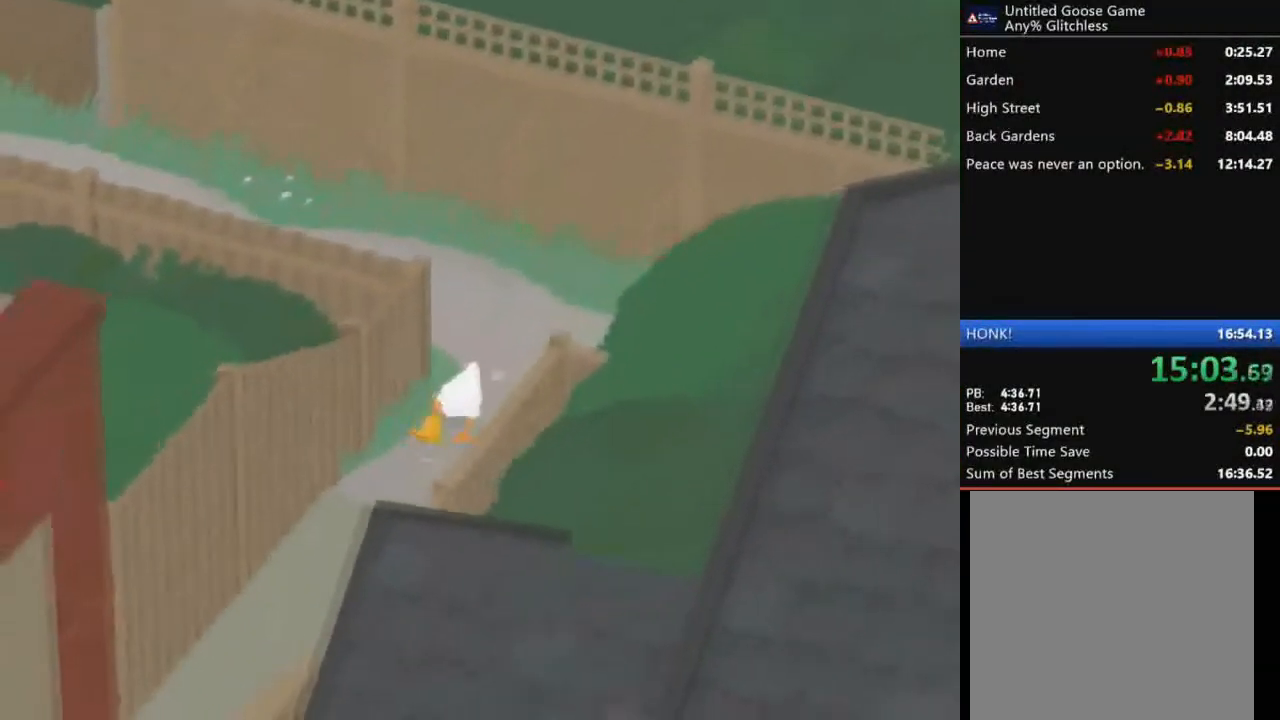
{"buttons": ["A"], "left_stick": "down", "events": []}
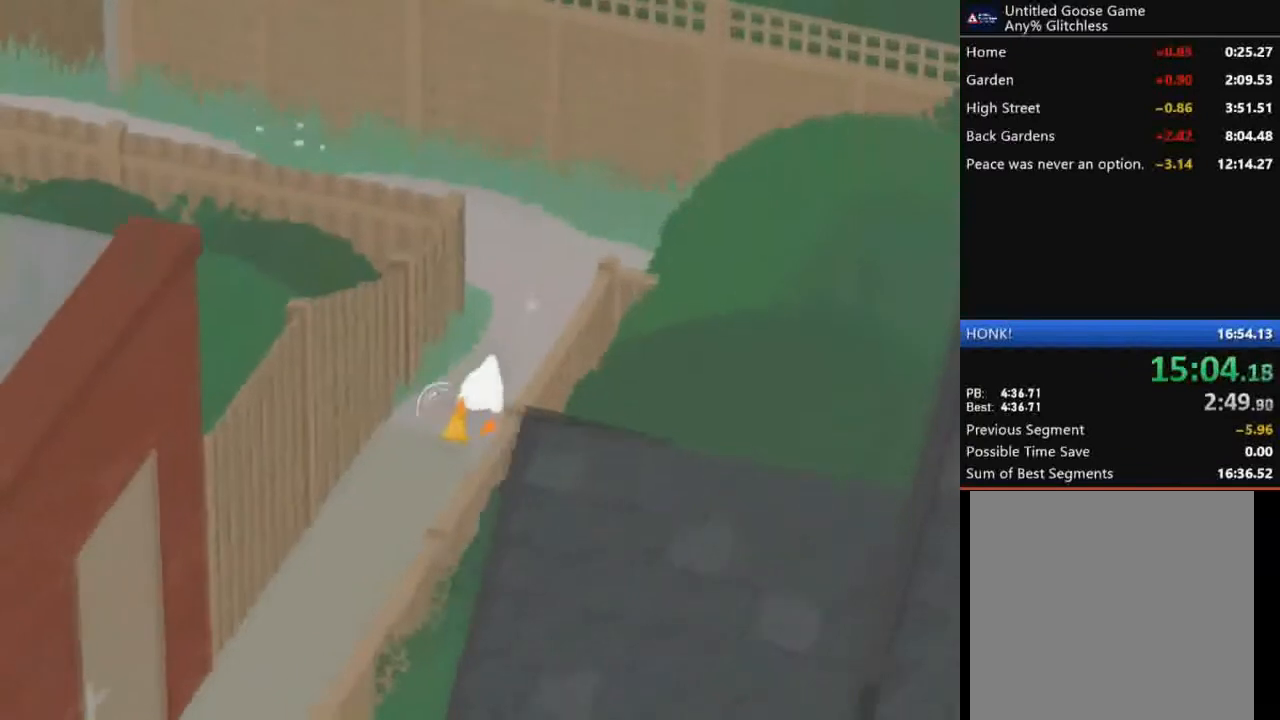
{"buttons": ["A"], "left_stick": "down", "events": []}
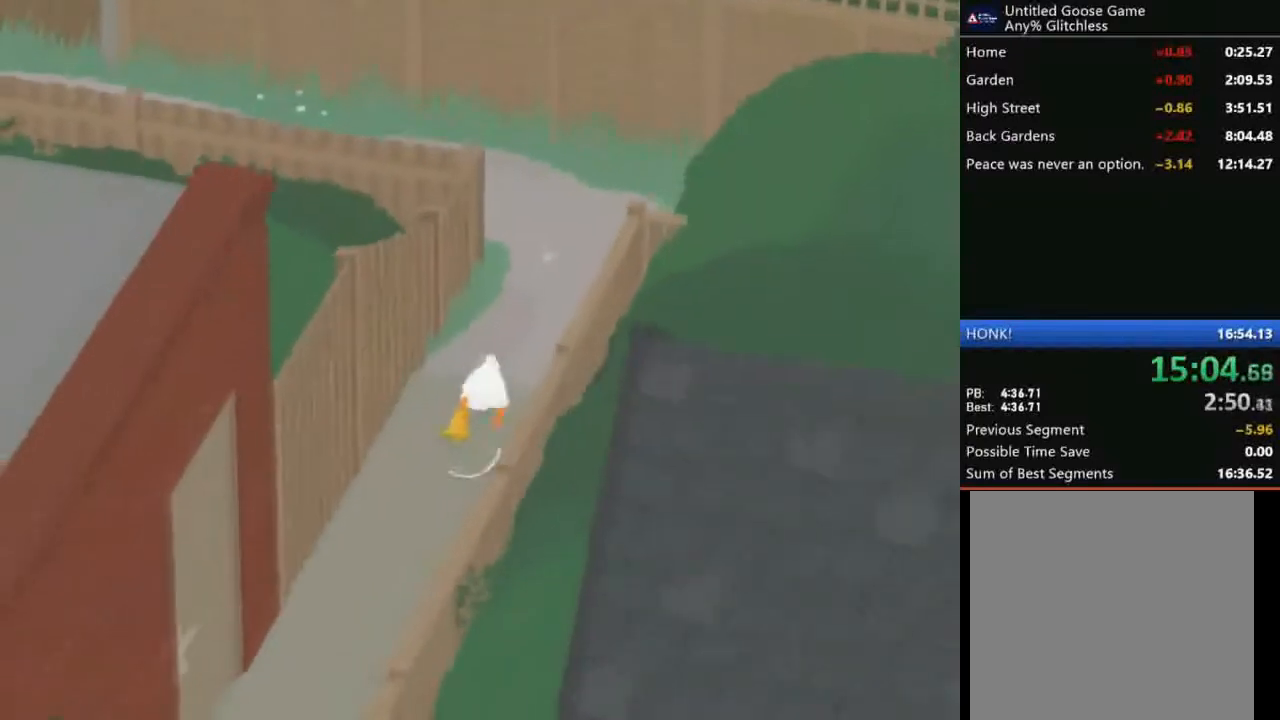
{"buttons": ["A"], "left_stick": "down", "events": []}
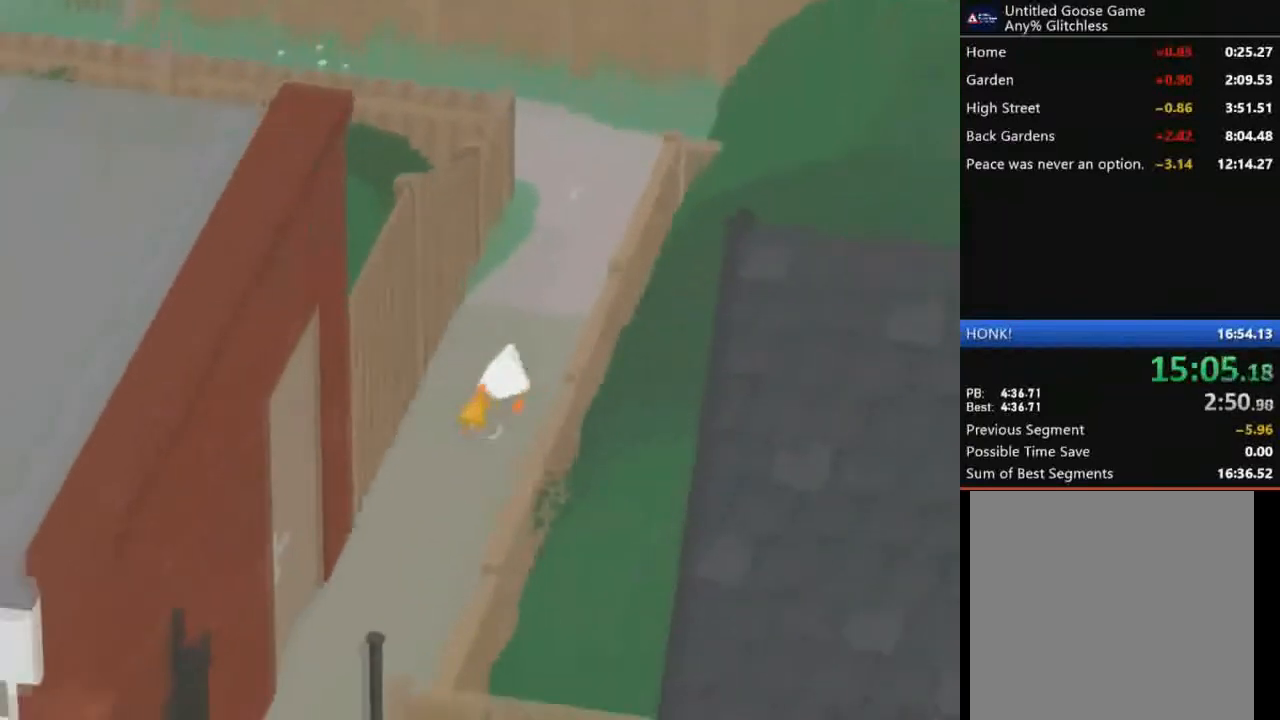
{"buttons": ["A"], "left_stick": "down", "events": []}
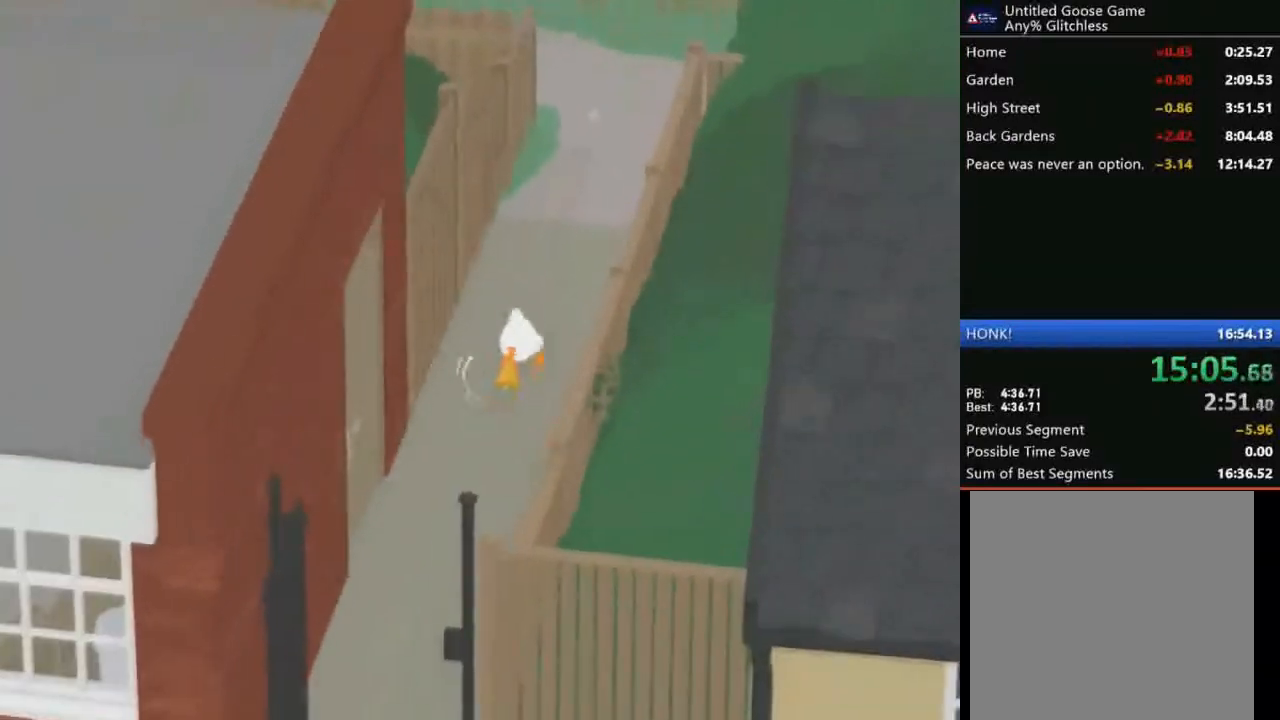
{"buttons": ["A"], "left_stick": "down", "events": []}